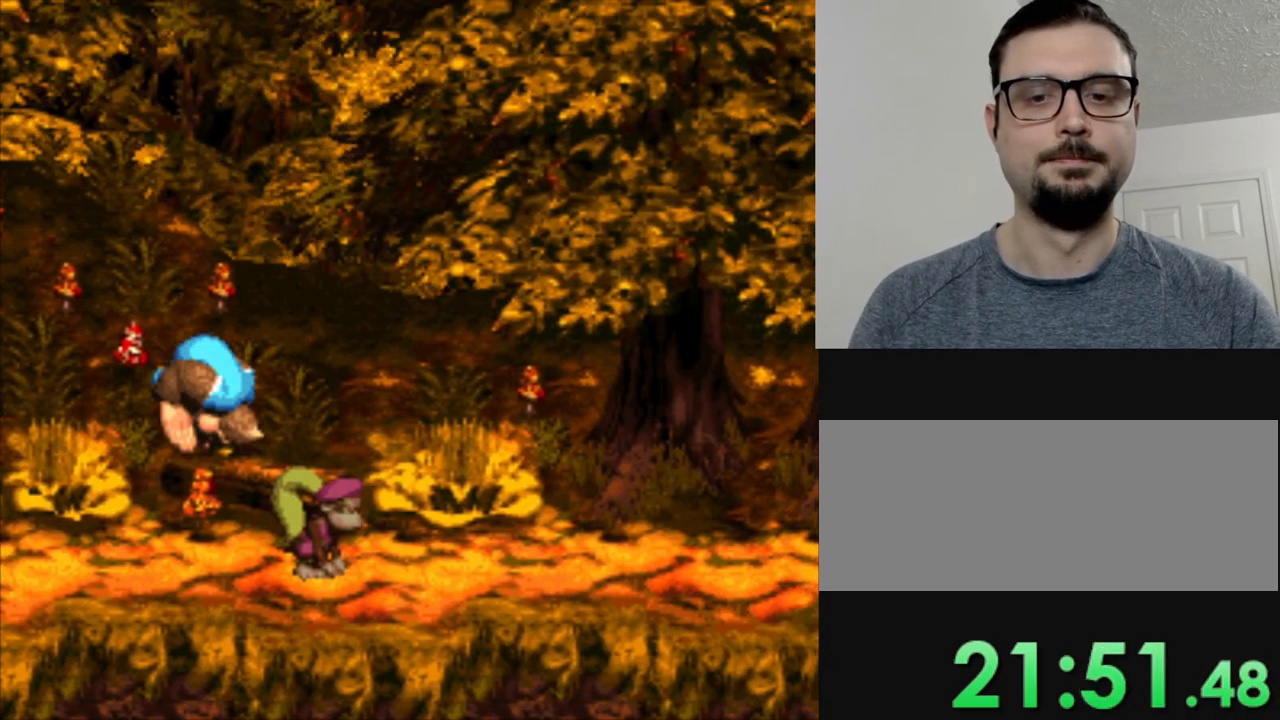
Gameplay with a controller (Nintendo layout); each line is a JSON object with the inputs held at the frame after it. "events" lists button and stick changes between this image and that frame as [ms after this image, input, new state], when the widget could be followed in between. Not read: L3 R3.
{"buttons": ["DPAD_LEFT"], "events": [[133, "DPAD_LEFT", "down"]]}
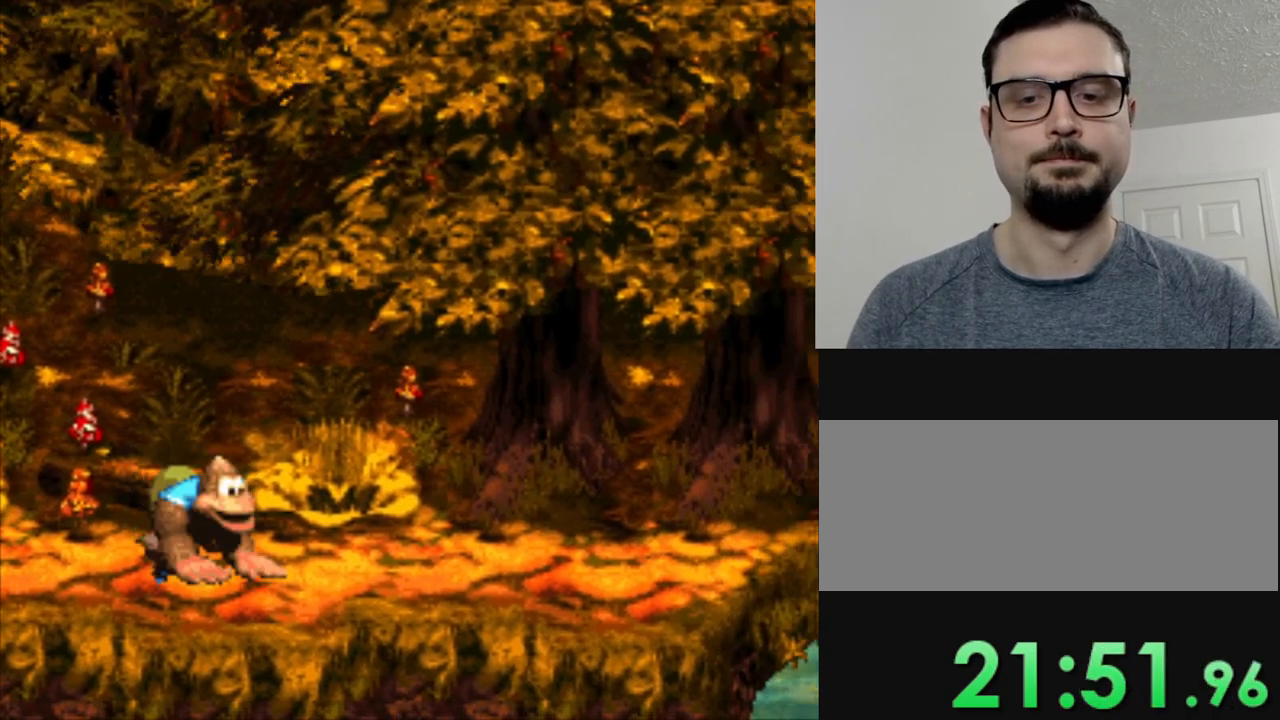
{"buttons": ["DPAD_LEFT"], "events": []}
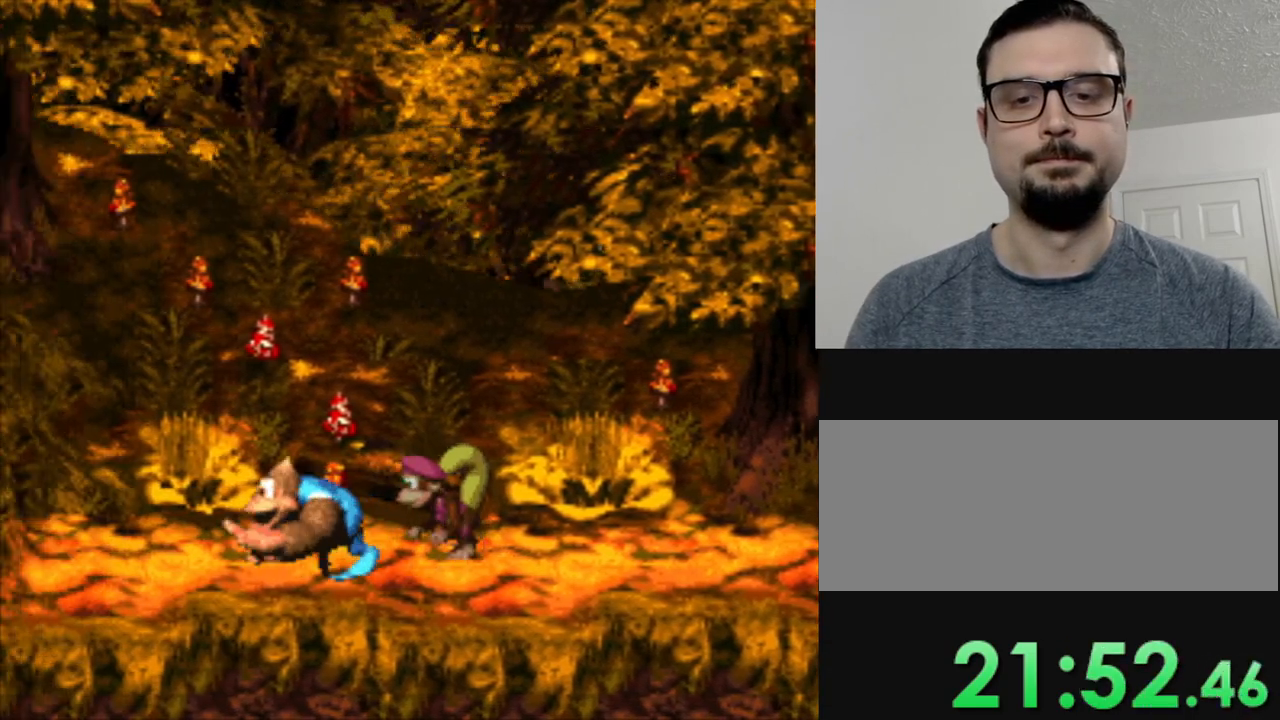
{"buttons": [], "events": [[417, "DPAD_LEFT", "up"]]}
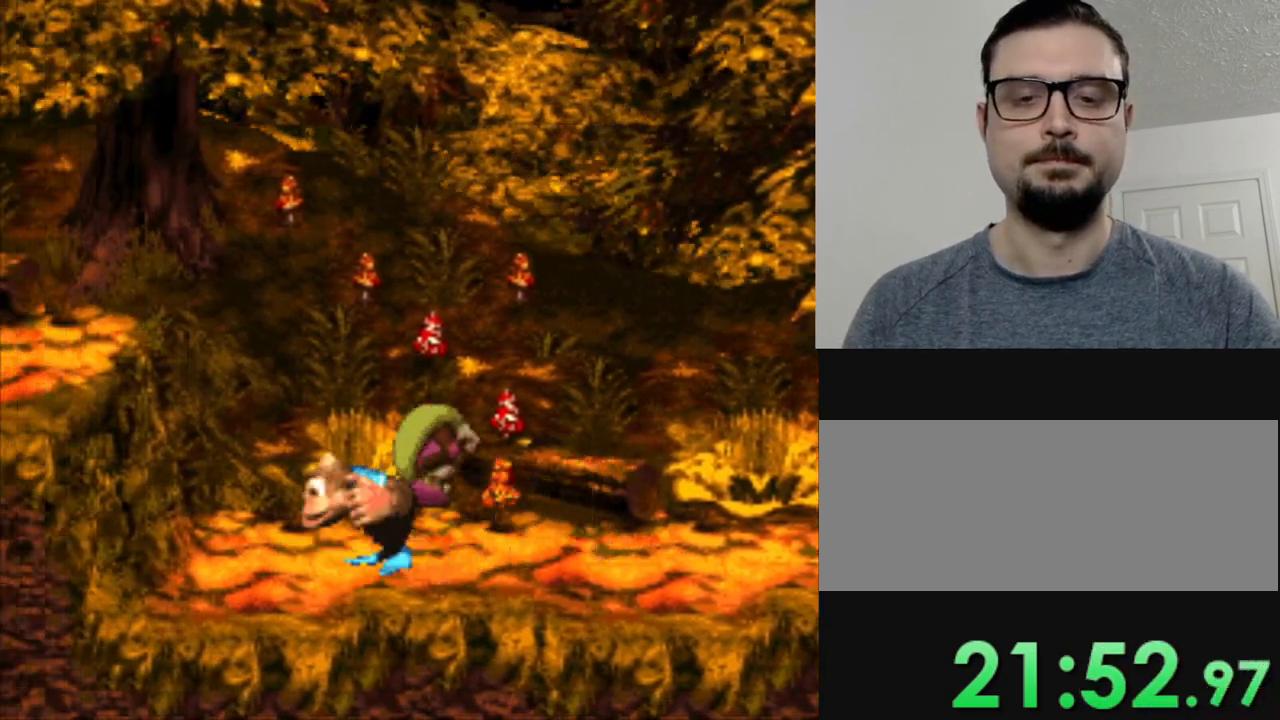
{"buttons": ["DPAD_LEFT"], "events": [[200, "DPAD_LEFT", "down"]]}